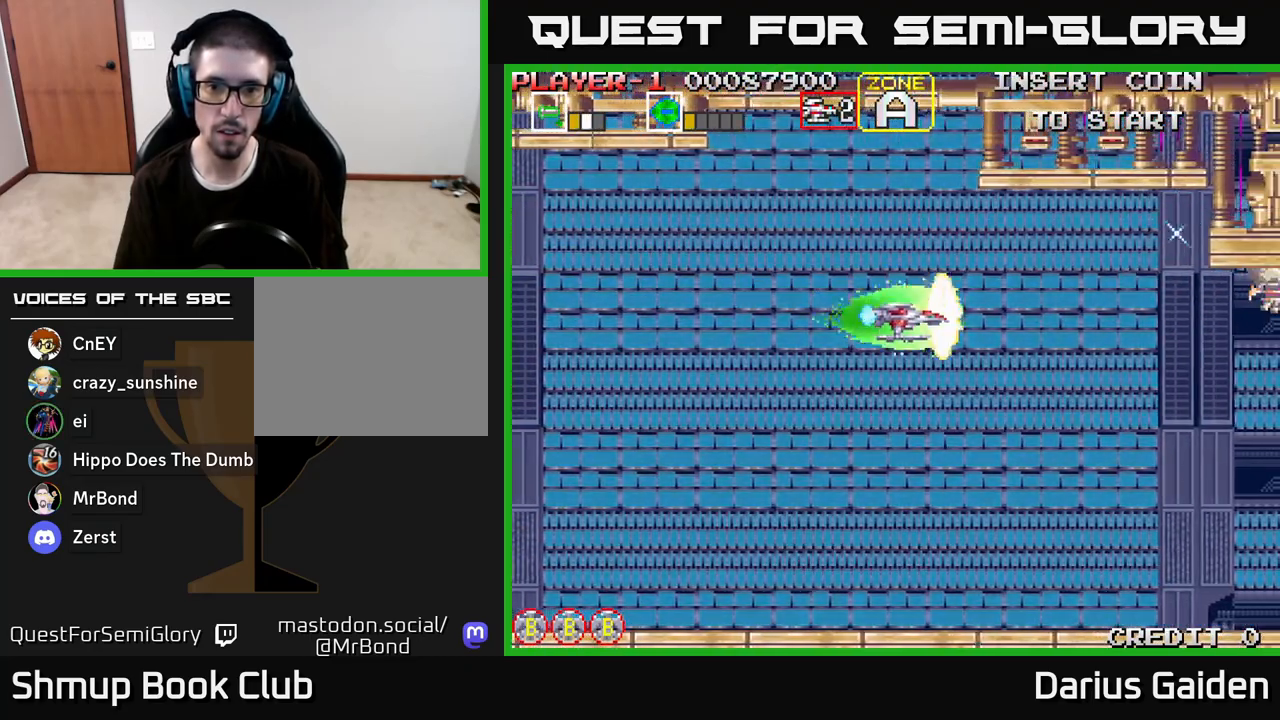
Gameplay with a controller (Xbox layout); each line is a JSON object with the inputs held at the frame after it. "events" lists button and stick changes between this image and that frame as [ms after this image, input, new state], when the widget could be followed in between.
{"buttons": ["R2", "DPAD_DOWN"], "left_stick": "center", "right_stick": "center", "events": [[17, "DPAD_RIGHT", "up"]]}
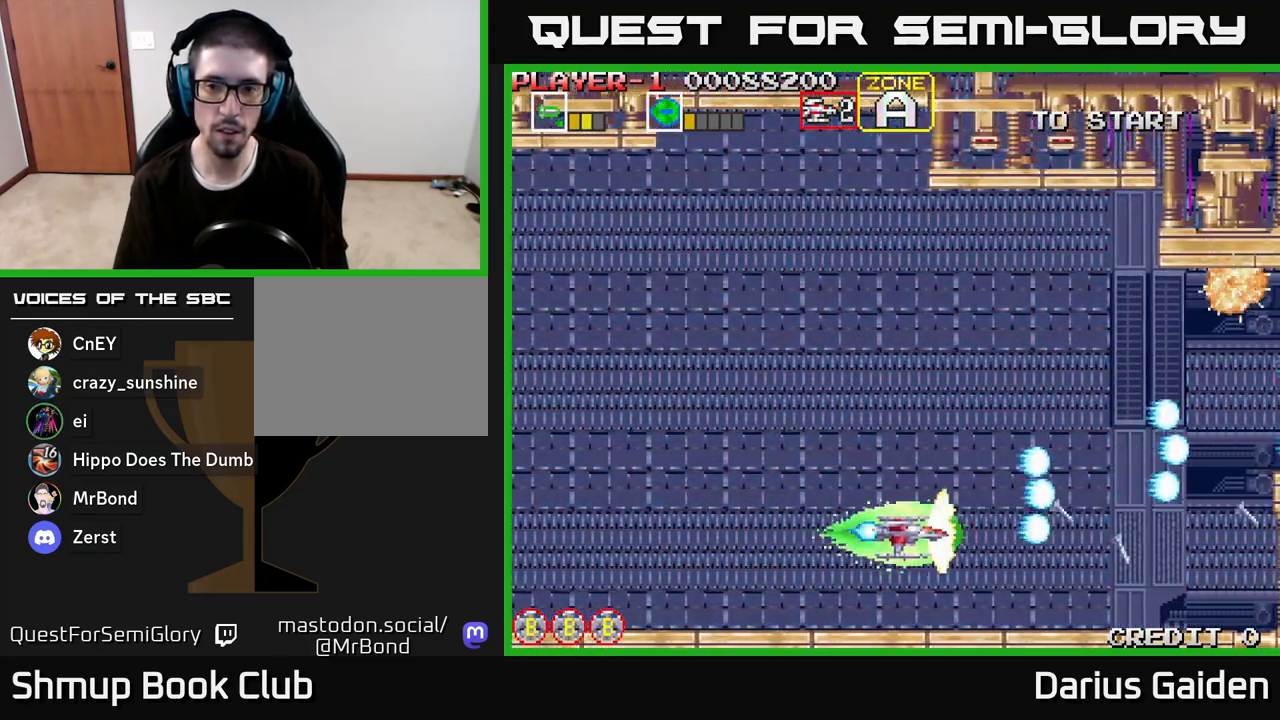
{"buttons": ["R2", "DPAD_UP"], "left_stick": "center", "right_stick": "center", "events": [[100, "DPAD_DOWN", "up"], [233, "DPAD_UP", "down"]]}
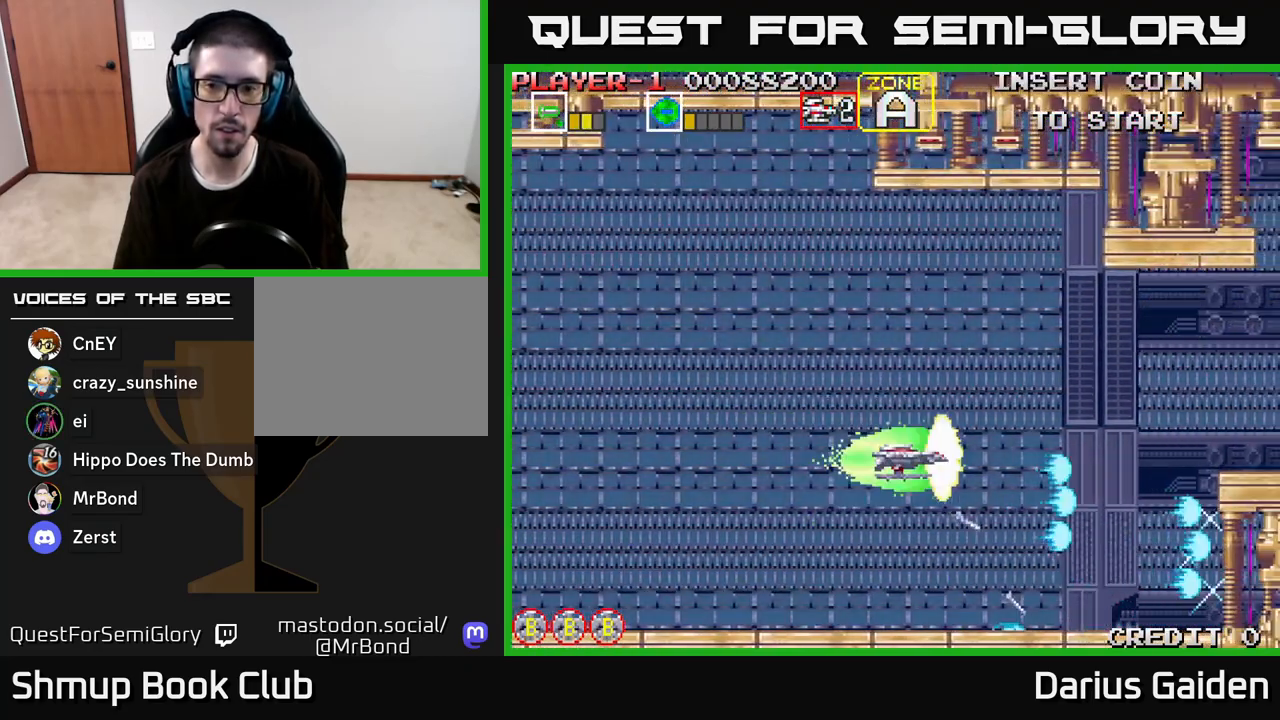
{"buttons": ["R2", "DPAD_DOWN"], "left_stick": "center", "right_stick": "center", "events": [[183, "R2", "up"], [350, "R2", "down"], [383, "DPAD_UP", "up"], [450, "DPAD_DOWN", "down"]]}
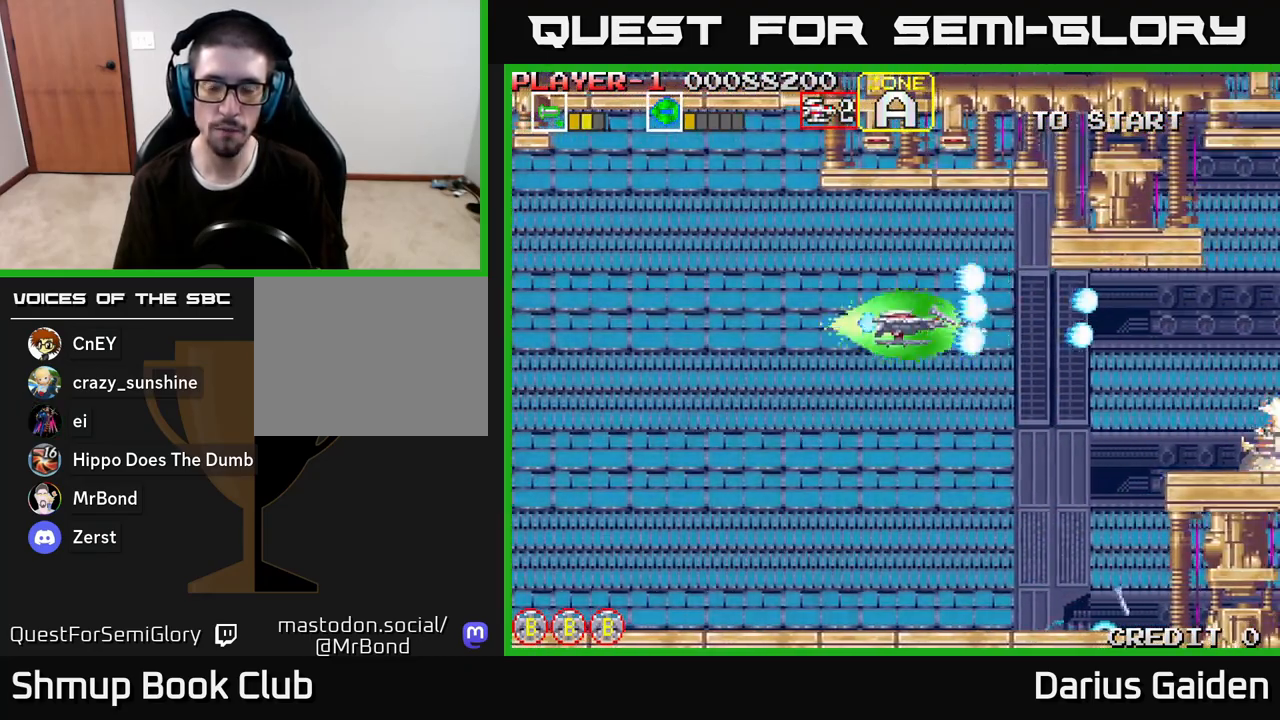
{"buttons": ["R2"], "left_stick": "center", "right_stick": "center", "events": [[67, "DPAD_RIGHT", "down"], [150, "DPAD_DOWN", "up"], [250, "DPAD_DOWN", "down"], [317, "DPAD_RIGHT", "up"], [383, "DPAD_DOWN", "up"]]}
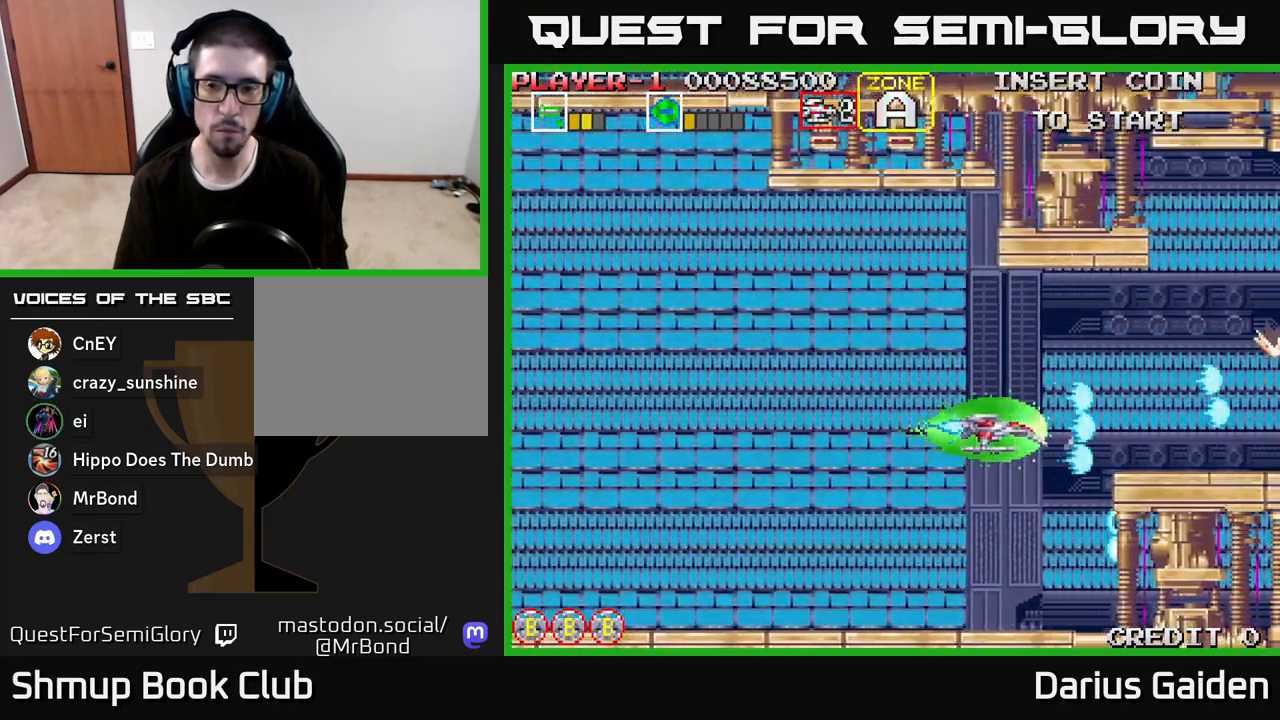
{"buttons": ["R2", "DPAD_RIGHT"], "left_stick": "center", "right_stick": "center", "events": [[267, "R2", "up"], [350, "DPAD_UP", "down"], [433, "DPAD_RIGHT", "down"], [433, "DPAD_UP", "up"], [433, "R2", "down"]]}
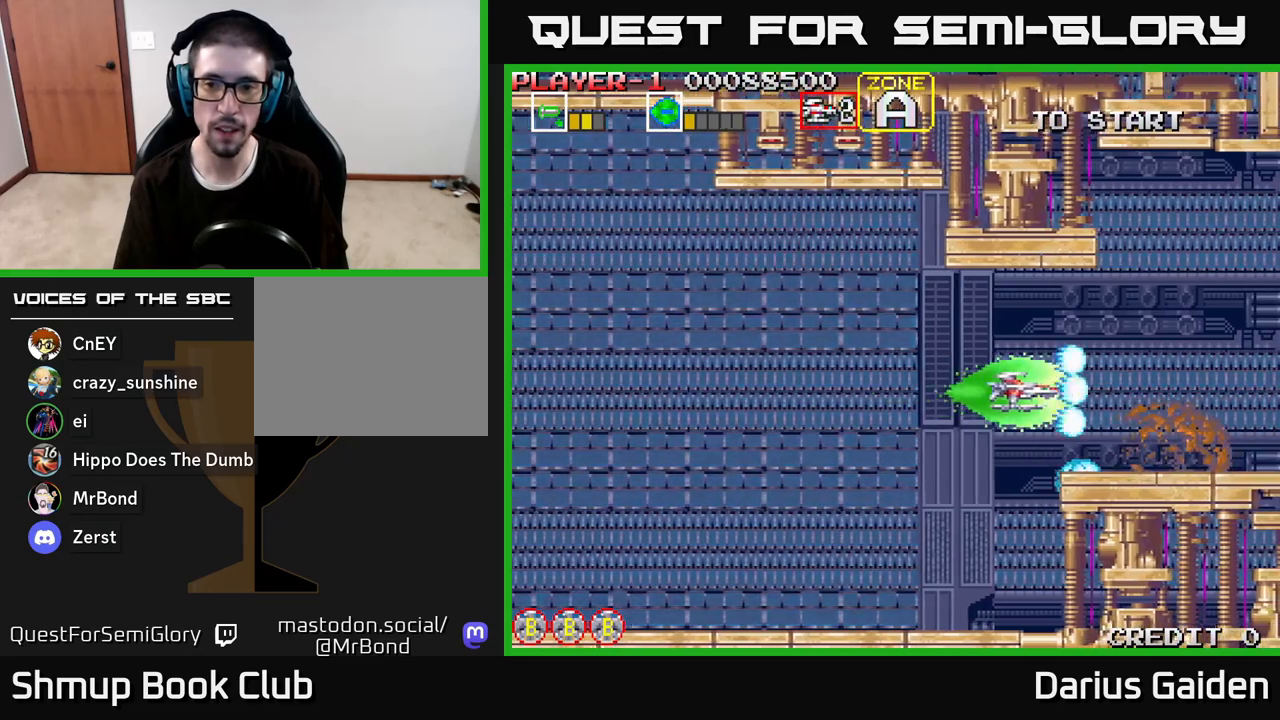
{"buttons": ["R2", "DPAD_RIGHT"], "left_stick": "center", "right_stick": "center", "events": [[83, "DPAD_RIGHT", "up"], [433, "DPAD_RIGHT", "down"]]}
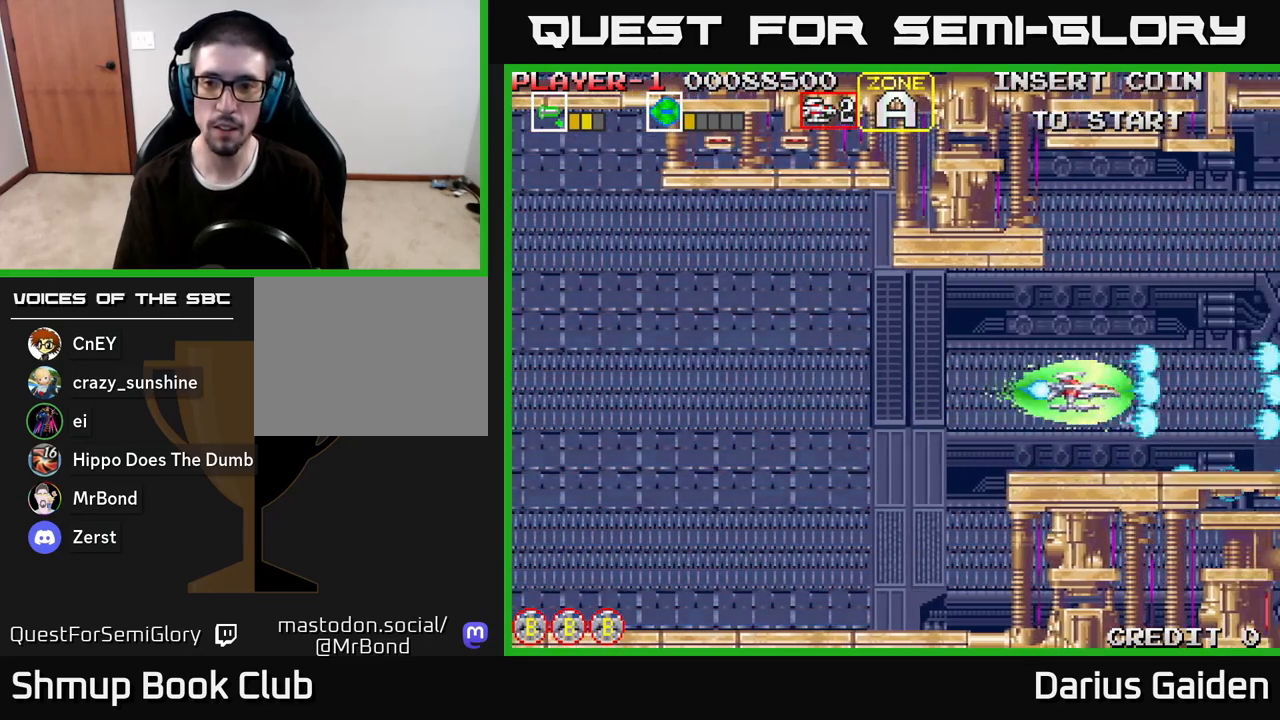
{"buttons": ["R2"], "left_stick": "center", "right_stick": "center", "events": [[117, "DPAD_RIGHT", "up"]]}
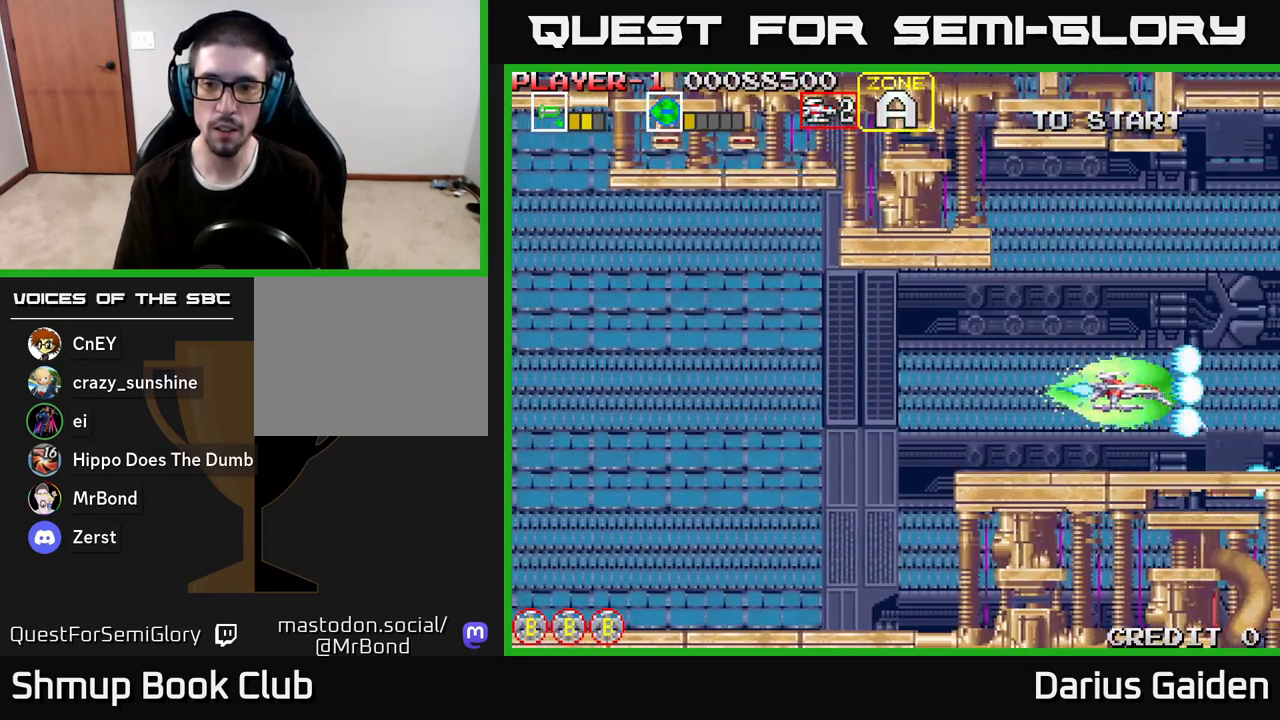
{"buttons": ["R2"], "left_stick": "center", "right_stick": "center", "events": [[300, "DPAD_UP", "down"], [383, "DPAD_UP", "up"]]}
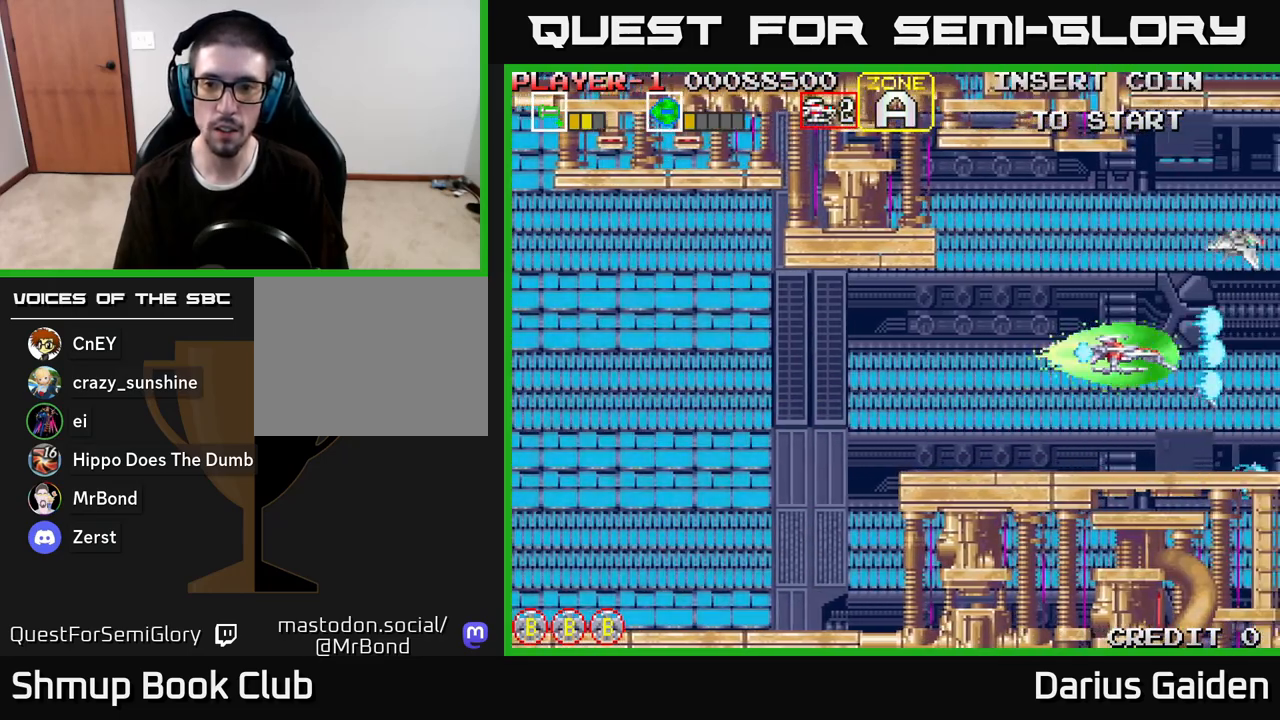
{"buttons": ["R2", "DPAD_UP"], "left_stick": "center", "right_stick": "center", "events": [[33, "DPAD_LEFT", "down"], [317, "DPAD_UP", "down"], [333, "DPAD_LEFT", "up"]]}
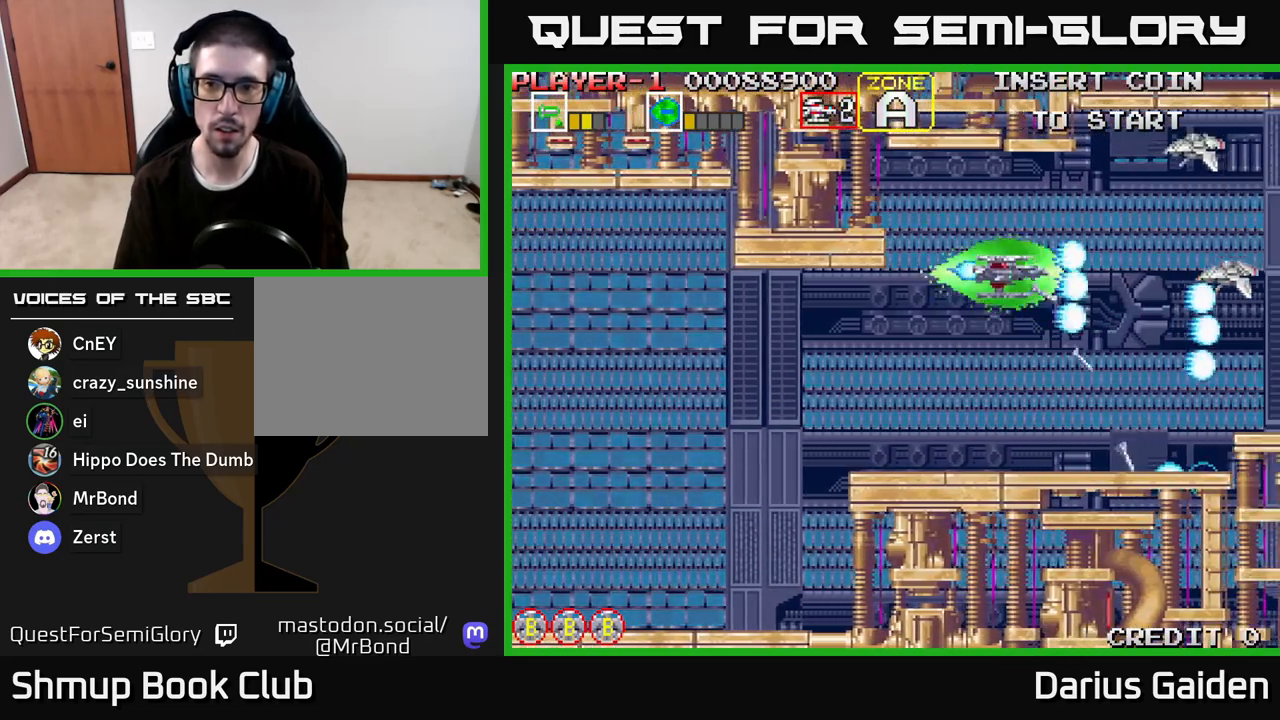
{"buttons": ["R2", "DPAD_DOWN"], "left_stick": "center", "right_stick": "center", "events": [[83, "DPAD_LEFT", "down"], [200, "DPAD_UP", "up"], [300, "DPAD_DOWN", "down"], [300, "DPAD_LEFT", "up"], [400, "DPAD_DOWN", "up"], [400, "DPAD_LEFT", "down"], [483, "DPAD_DOWN", "down"], [483, "DPAD_LEFT", "up"]]}
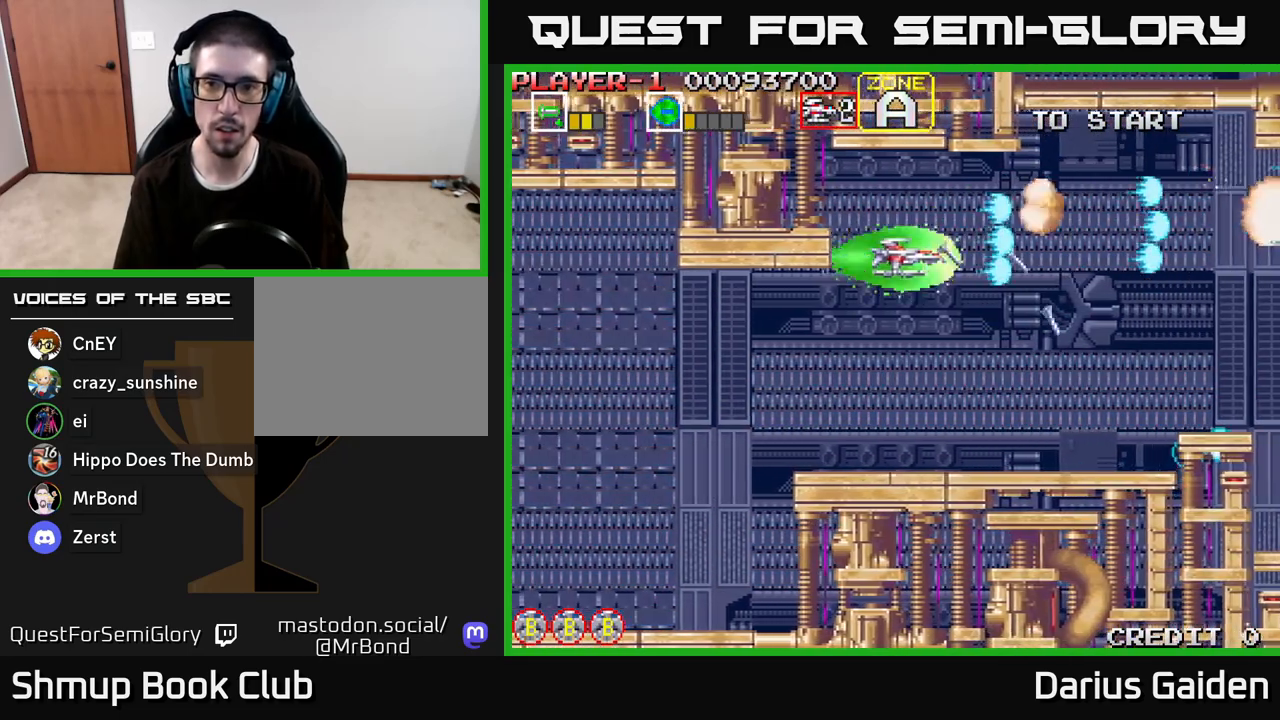
{"buttons": ["R2", "DPAD_RIGHT"], "left_stick": "center", "right_stick": "center", "events": [[83, "DPAD_RIGHT", "down"], [117, "DPAD_DOWN", "up"], [133, "DPAD_RIGHT", "up"], [300, "R2", "up"], [367, "DPAD_RIGHT", "down"], [450, "R2", "down"]]}
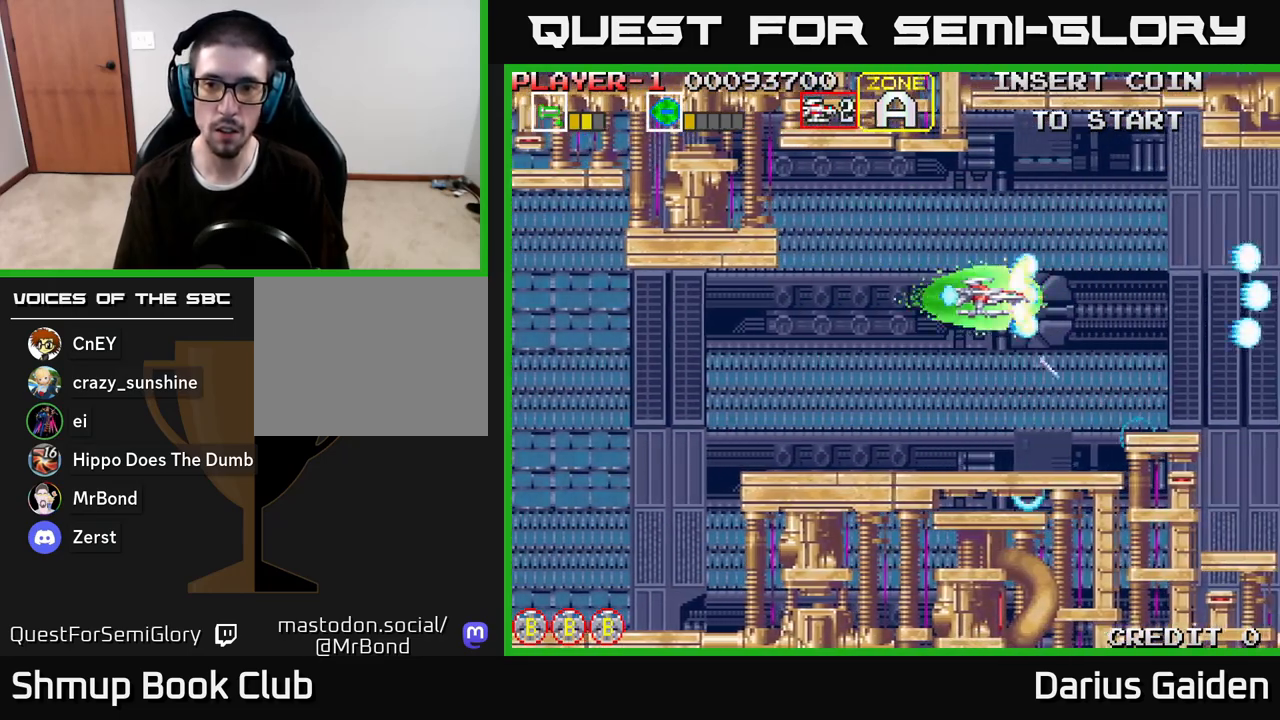
{"buttons": ["R2"], "left_stick": "center", "right_stick": "center", "events": [[183, "DPAD_RIGHT", "up"], [267, "DPAD_LEFT", "down"], [383, "DPAD_LEFT", "up"]]}
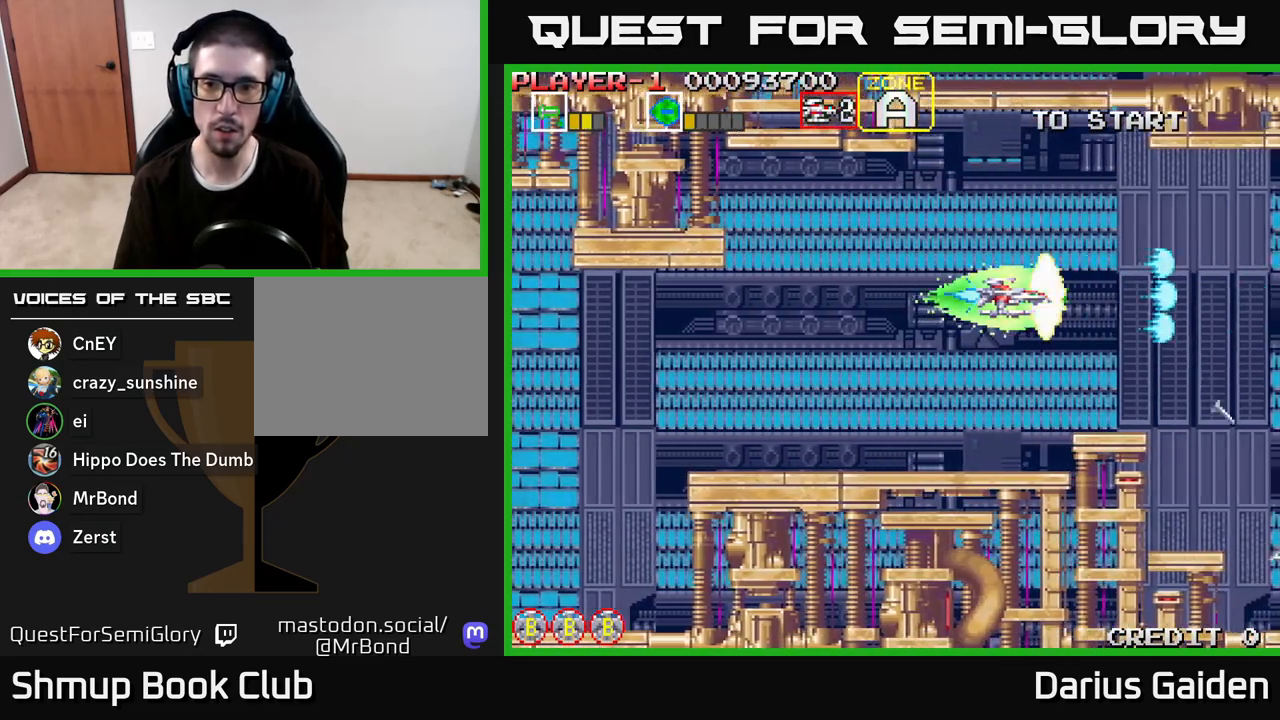
{"buttons": ["R2"], "left_stick": "center", "right_stick": "center", "events": []}
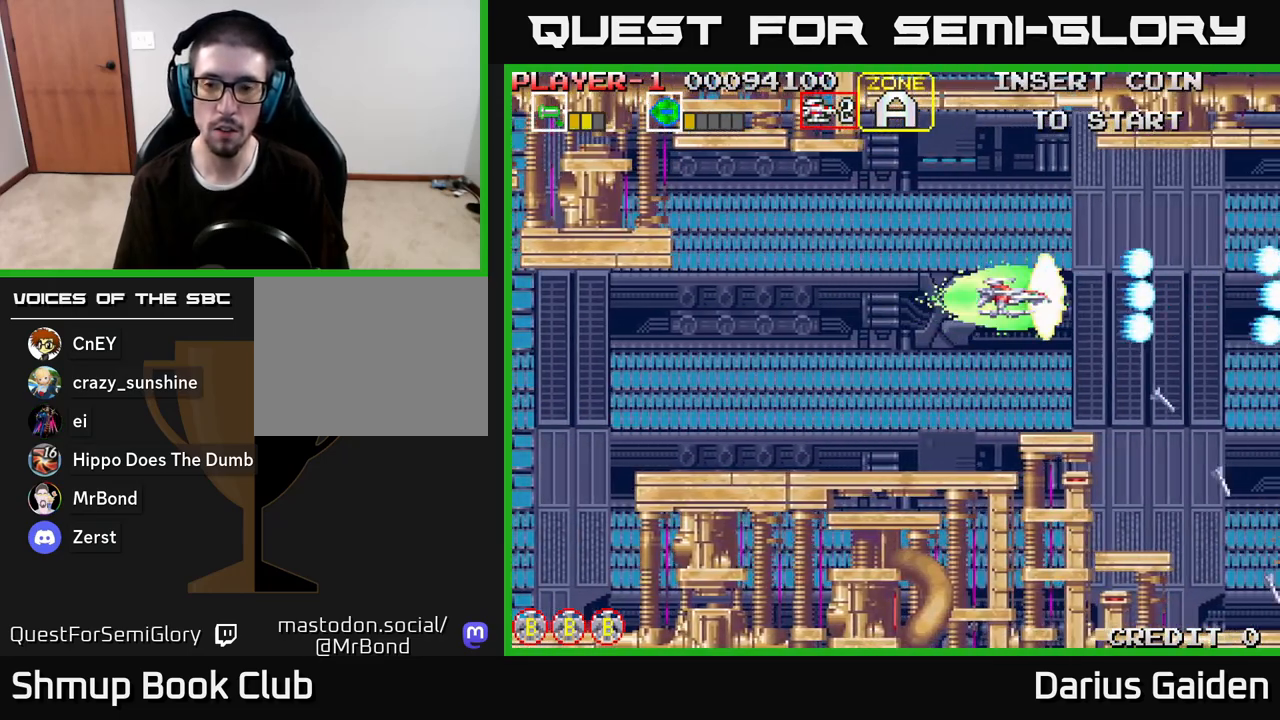
{"buttons": ["R2", "DPAD_LEFT"], "left_stick": "center", "right_stick": "center", "events": [[67, "DPAD_LEFT", "down"], [250, "DPAD_LEFT", "up"], [433, "DPAD_LEFT", "down"]]}
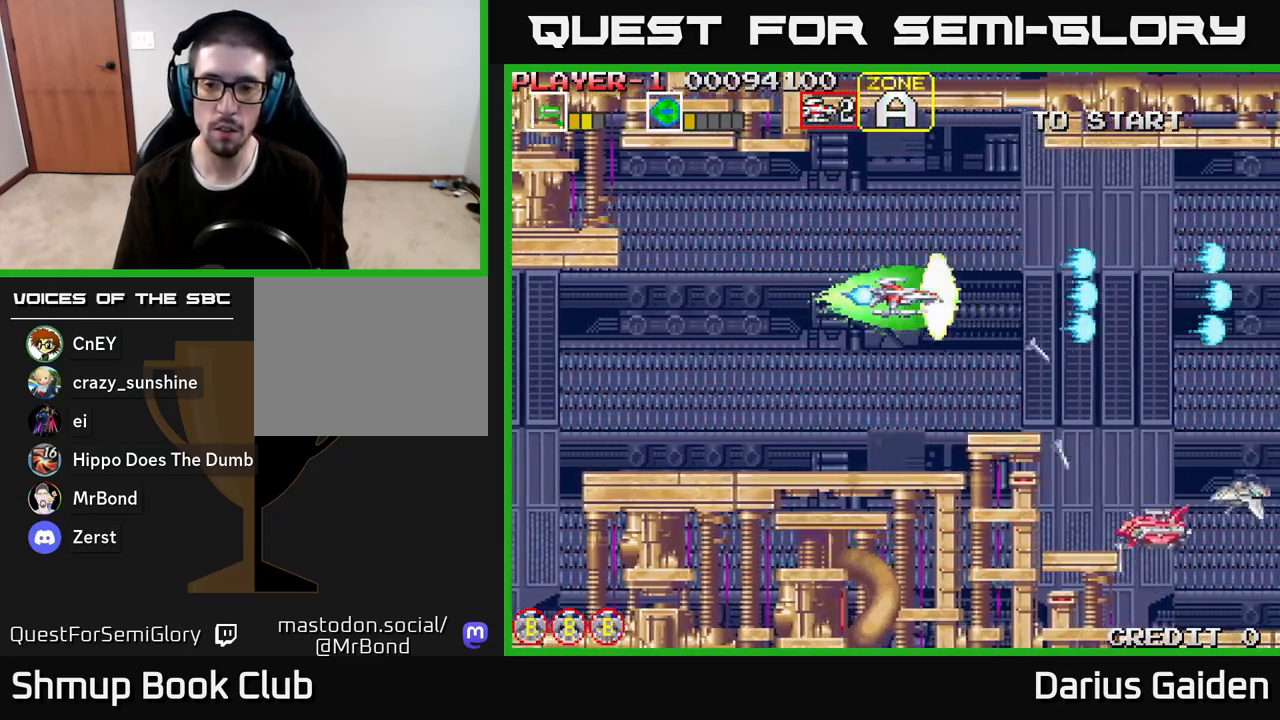
{"buttons": ["R2"], "left_stick": "center", "right_stick": "center", "events": [[67, "DPAD_LEFT", "up"], [350, "DPAD_LEFT", "down"], [483, "DPAD_LEFT", "up"]]}
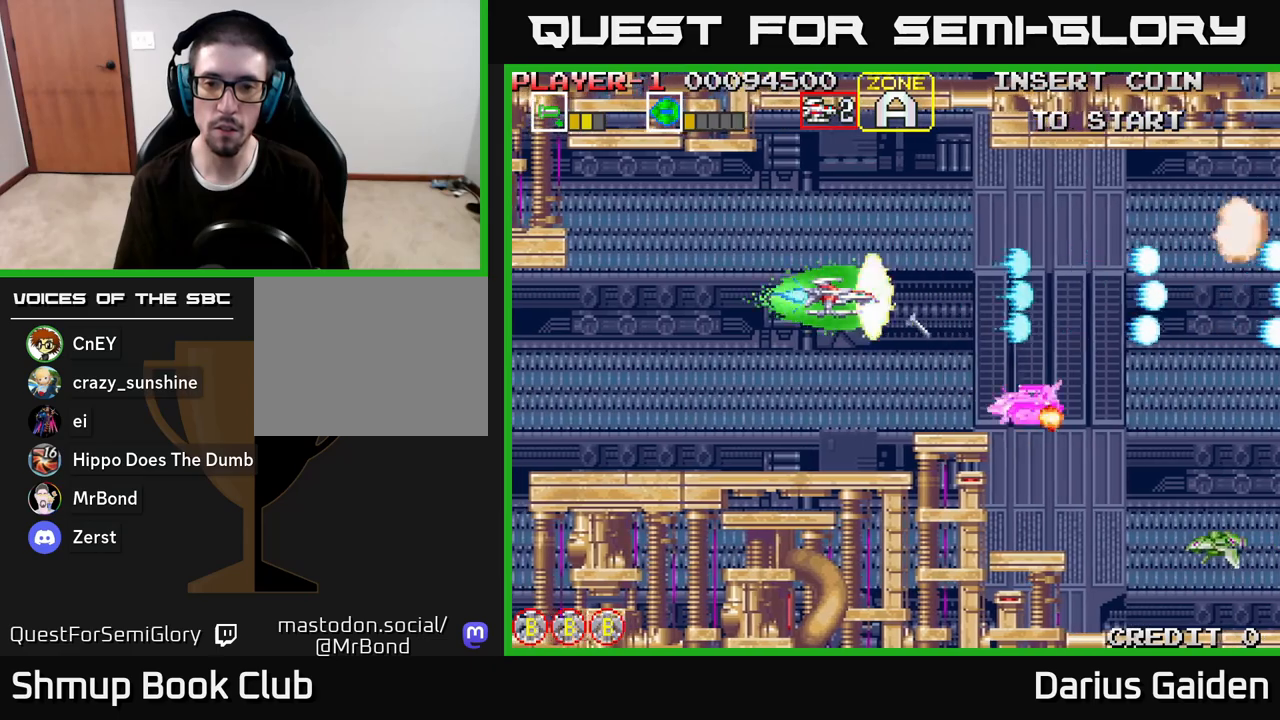
{"buttons": ["R2", "DPAD_RIGHT"], "left_stick": "center", "right_stick": "center", "events": [[67, "DPAD_LEFT", "down"], [217, "DPAD_LEFT", "up"], [233, "DPAD_DOWN", "down"], [367, "DPAD_LEFT", "down"], [383, "DPAD_DOWN", "up"], [450, "DPAD_LEFT", "up"], [500, "DPAD_RIGHT", "down"]]}
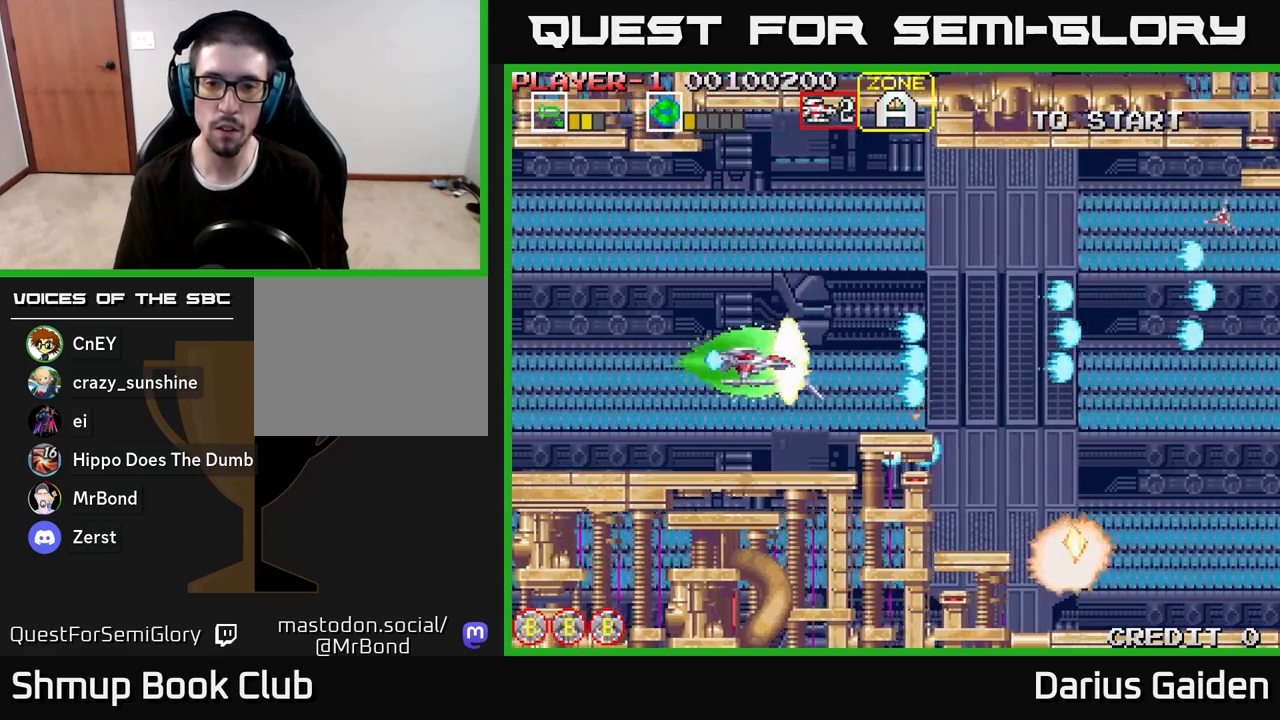
{"buttons": ["R2", "DPAD_RIGHT"], "left_stick": "center", "right_stick": "center", "events": [[150, "R2", "up"], [167, "DPAD_RIGHT", "up"], [167, "DPAD_UP", "down"], [200, "R2", "down"], [283, "DPAD_UP", "up"], [367, "DPAD_RIGHT", "down"]]}
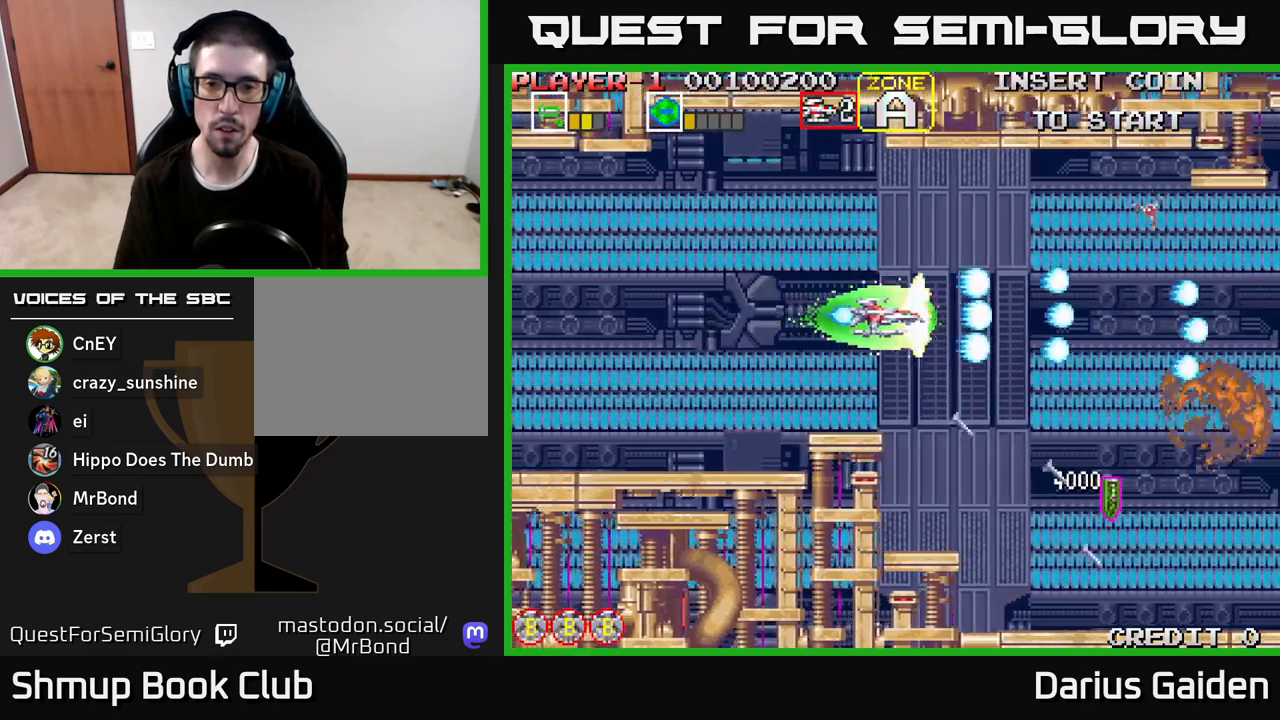
{"buttons": ["DPAD_DOWN"], "left_stick": "center", "right_stick": "center", "events": [[117, "DPAD_DOWN", "down"], [267, "DPAD_DOWN", "up"], [383, "DPAD_DOWN", "down"], [483, "R2", "up"], [500, "DPAD_RIGHT", "up"]]}
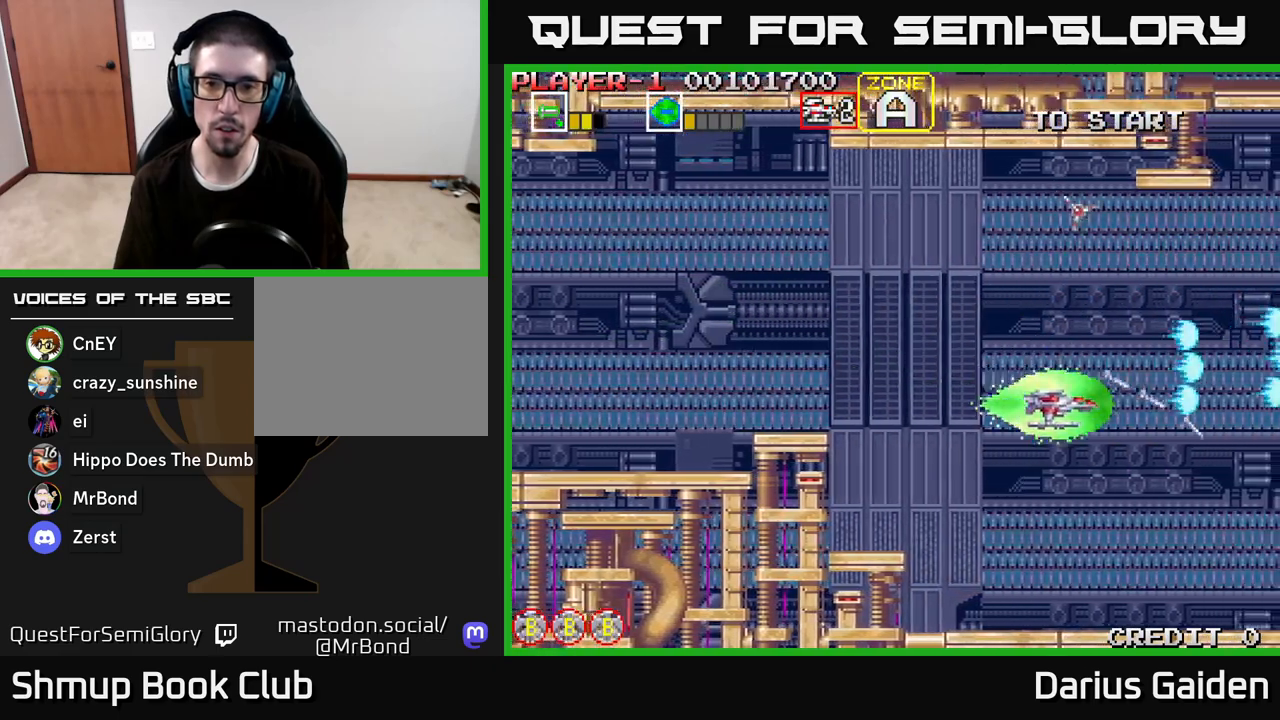
{"buttons": ["R2", "DPAD_LEFT"], "left_stick": "center", "right_stick": "center", "events": [[17, "DPAD_DOWN", "up"], [33, "DPAD_LEFT", "down"], [117, "DPAD_UP", "down"], [233, "R2", "down"], [417, "DPAD_UP", "up"]]}
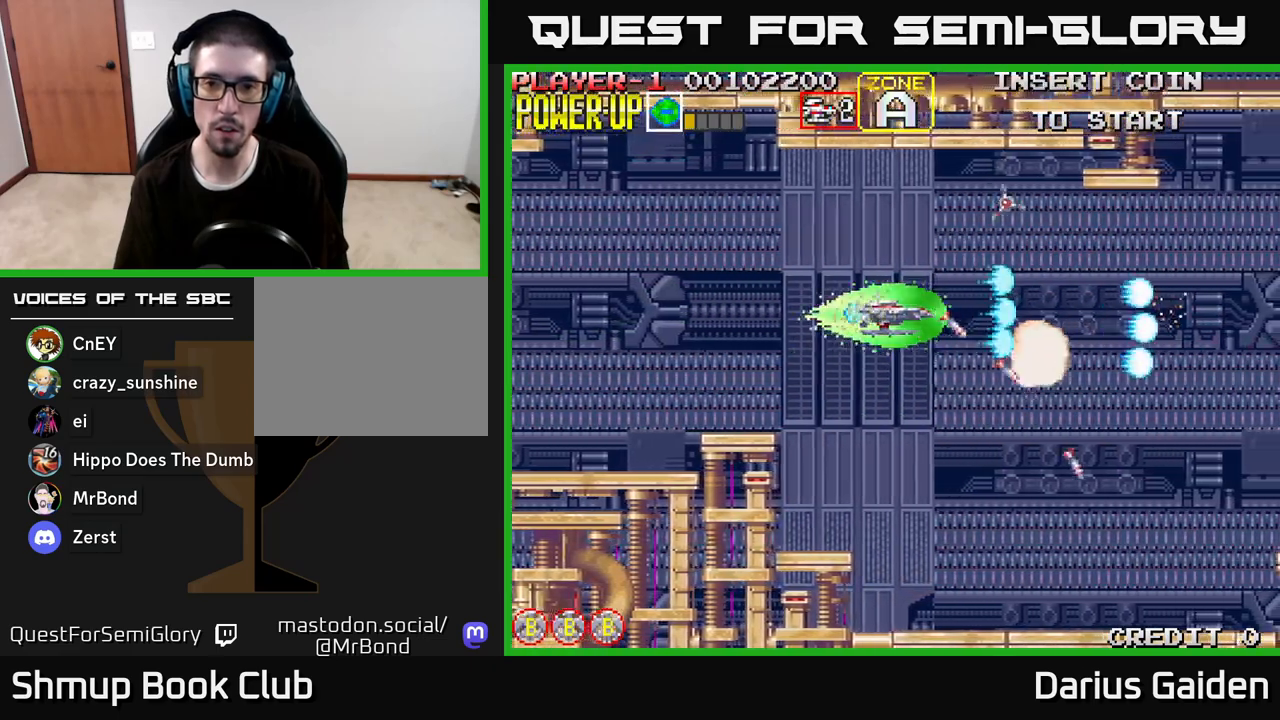
{"buttons": ["R2"], "left_stick": "center", "right_stick": "center", "events": [[33, "R2", "up"], [200, "DPAD_UP", "down"], [200, "R2", "down"], [233, "DPAD_LEFT", "up"], [283, "DPAD_UP", "up"]]}
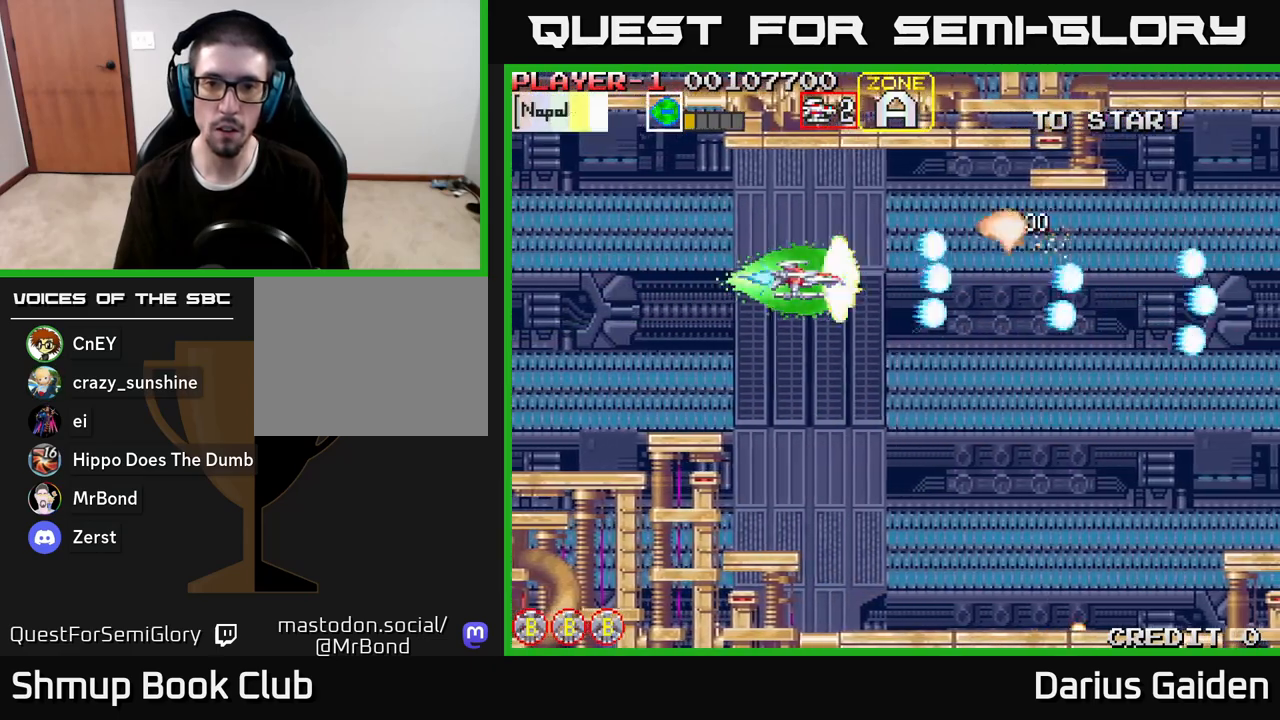
{"buttons": ["DPAD_DOWN"], "left_stick": "center", "right_stick": "center", "events": [[50, "DPAD_UP", "down"], [117, "DPAD_LEFT", "down"], [200, "DPAD_LEFT", "up"], [200, "DPAD_UP", "up"], [250, "DPAD_RIGHT", "down"], [267, "R2", "up"], [450, "DPAD_DOWN", "down"], [500, "DPAD_RIGHT", "up"]]}
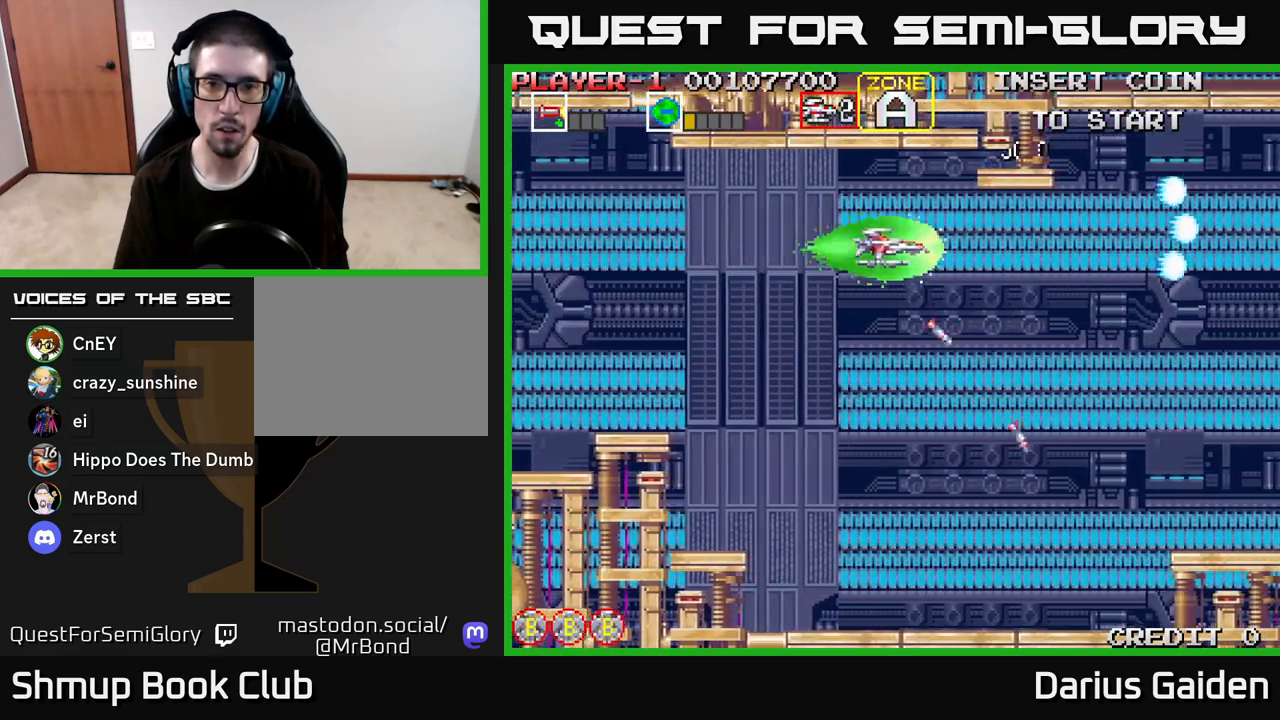
{"buttons": ["R2", "DPAD_DOWN", "DPAD_RIGHT"], "left_stick": "center", "right_stick": "center", "events": [[50, "DPAD_RIGHT", "down"], [50, "R2", "down"], [133, "DPAD_RIGHT", "up"], [467, "DPAD_RIGHT", "down"]]}
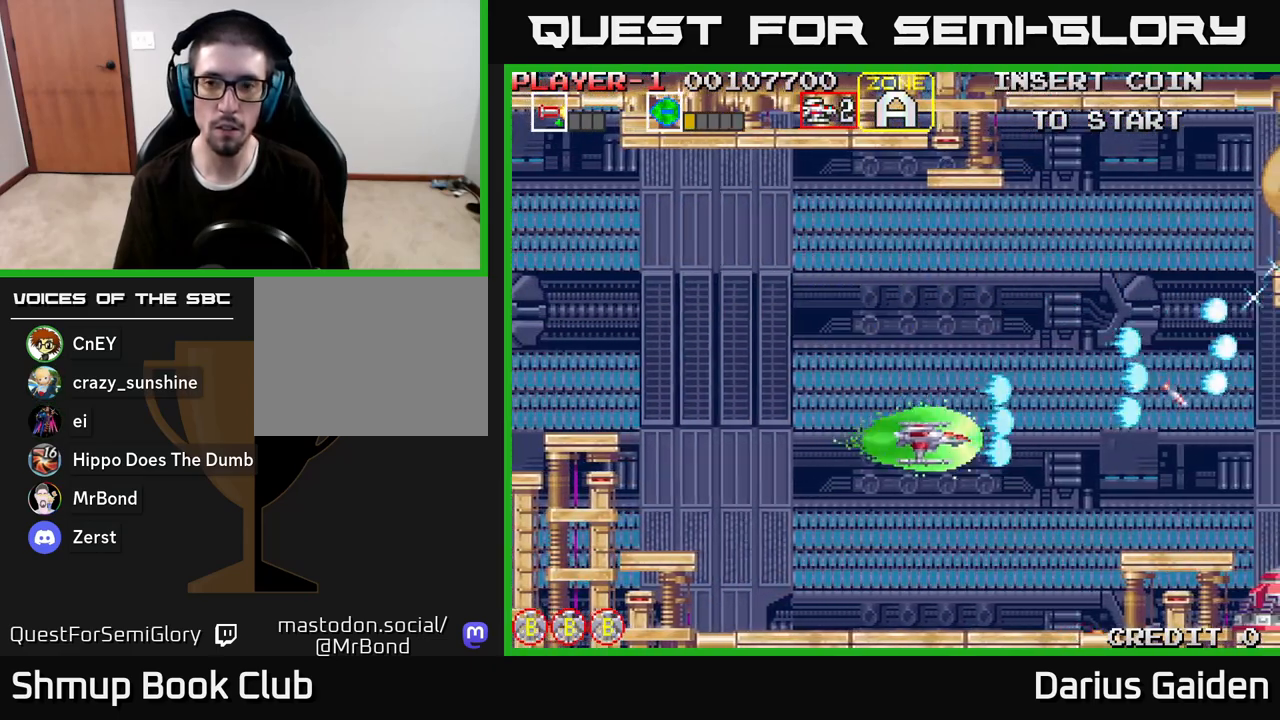
{"buttons": ["R2"], "left_stick": "center", "right_stick": "center", "events": [[150, "DPAD_DOWN", "up"], [267, "DPAD_UP", "down"], [333, "DPAD_UP", "up"], [417, "DPAD_RIGHT", "up"]]}
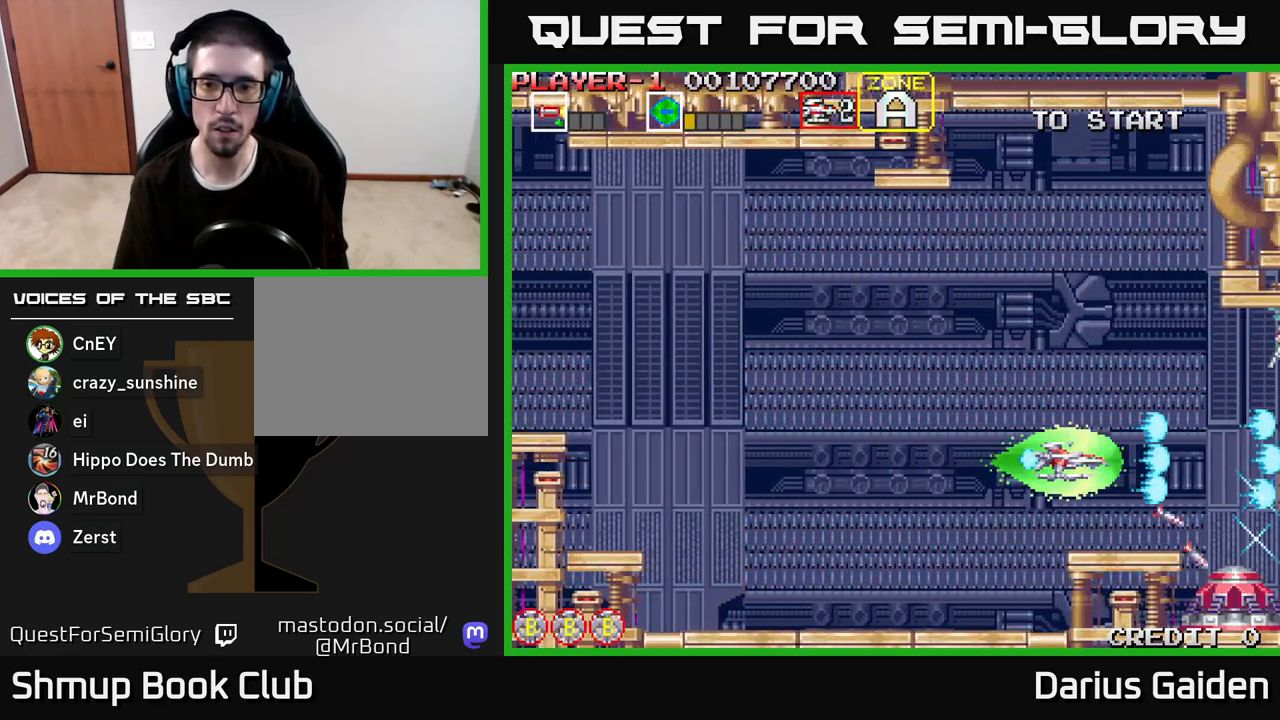
{"buttons": ["R2"], "left_stick": "center", "right_stick": "center", "events": [[250, "DPAD_LEFT", "down"], [367, "DPAD_LEFT", "up"]]}
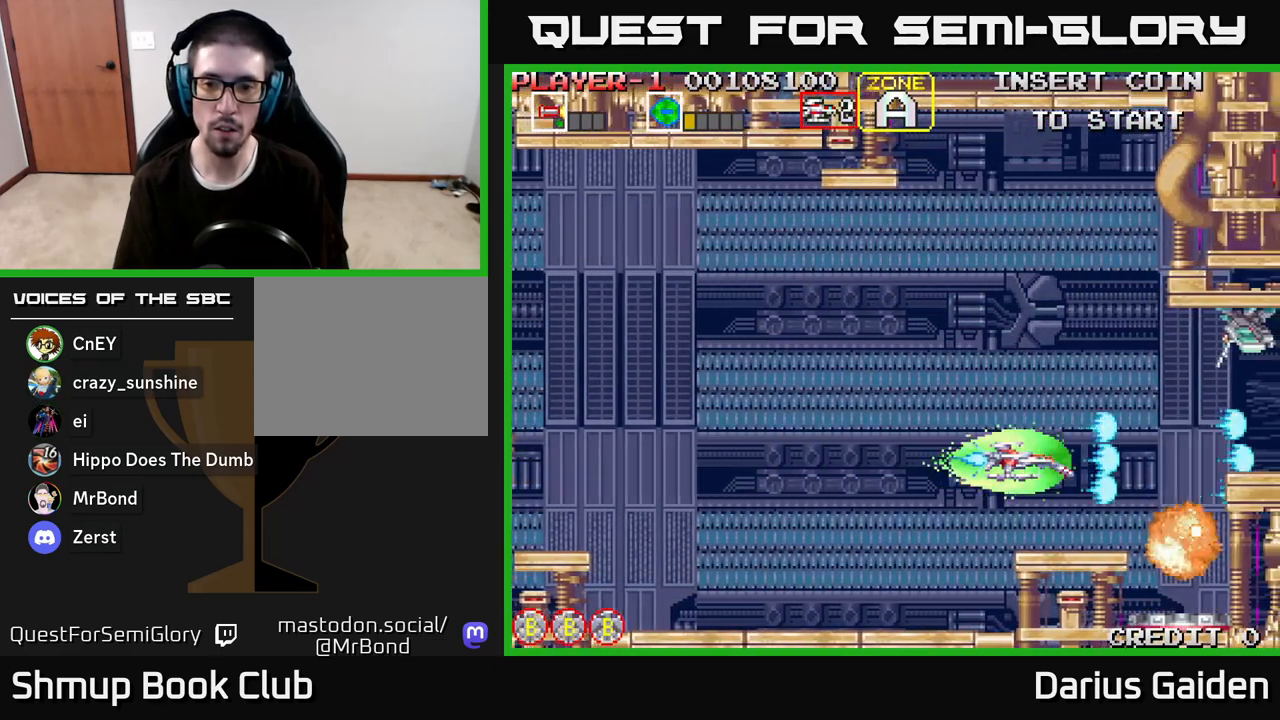
{"buttons": ["R2"], "left_stick": "center", "right_stick": "center", "events": [[33, "DPAD_LEFT", "down"], [100, "DPAD_LEFT", "up"], [400, "DPAD_LEFT", "down"], [467, "DPAD_LEFT", "up"]]}
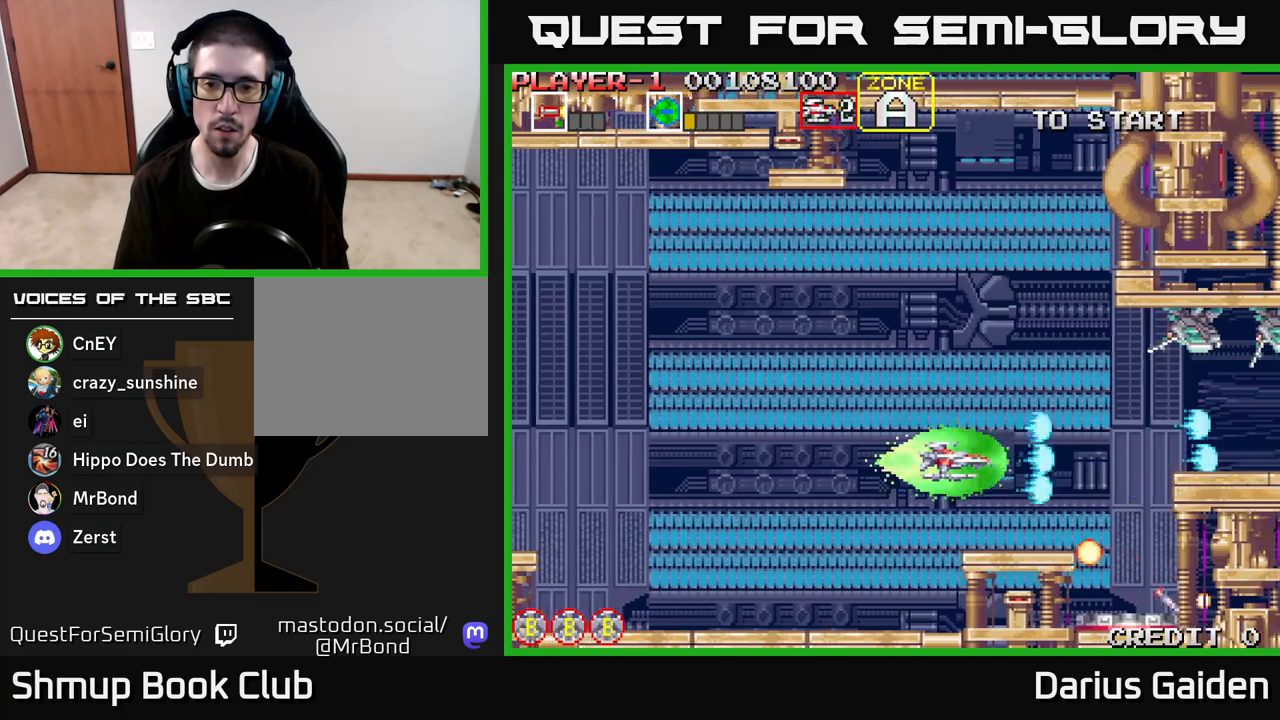
{"buttons": ["R2", "DPAD_LEFT"], "left_stick": "center", "right_stick": "center", "events": [[200, "DPAD_LEFT", "down"], [267, "DPAD_LEFT", "up"], [500, "DPAD_LEFT", "down"]]}
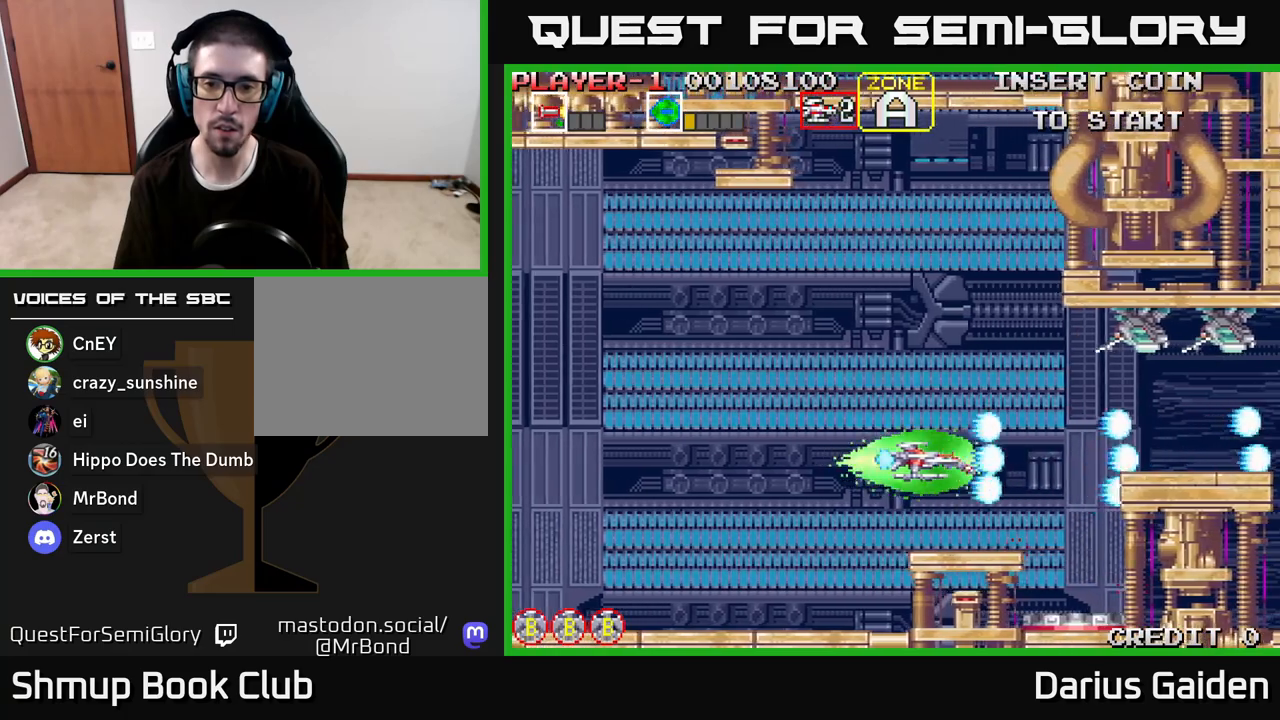
{"buttons": ["R2"], "left_stick": "center", "right_stick": "center", "events": [[83, "DPAD_LEFT", "up"], [350, "DPAD_LEFT", "down"], [433, "DPAD_LEFT", "up"]]}
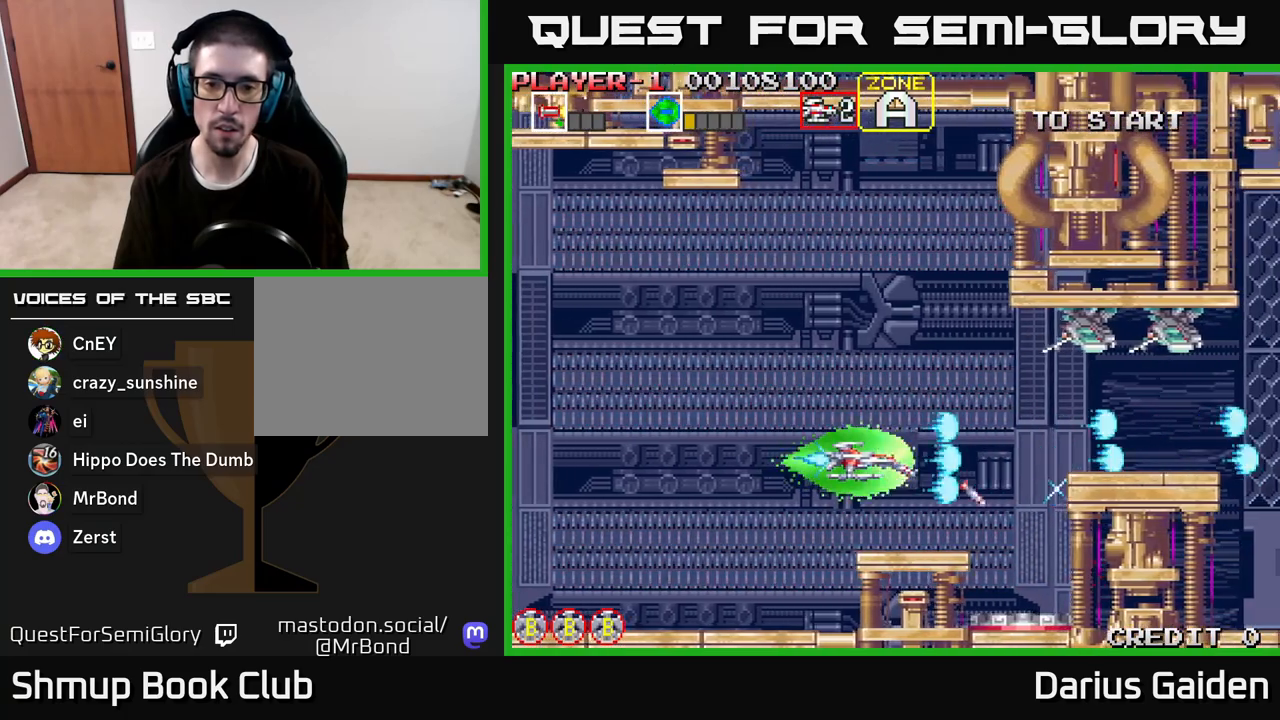
{"buttons": ["R2"], "left_stick": "center", "right_stick": "center", "events": [[150, "DPAD_LEFT", "down"], [233, "DPAD_LEFT", "up"], [417, "DPAD_LEFT", "down"], [483, "DPAD_LEFT", "up"]]}
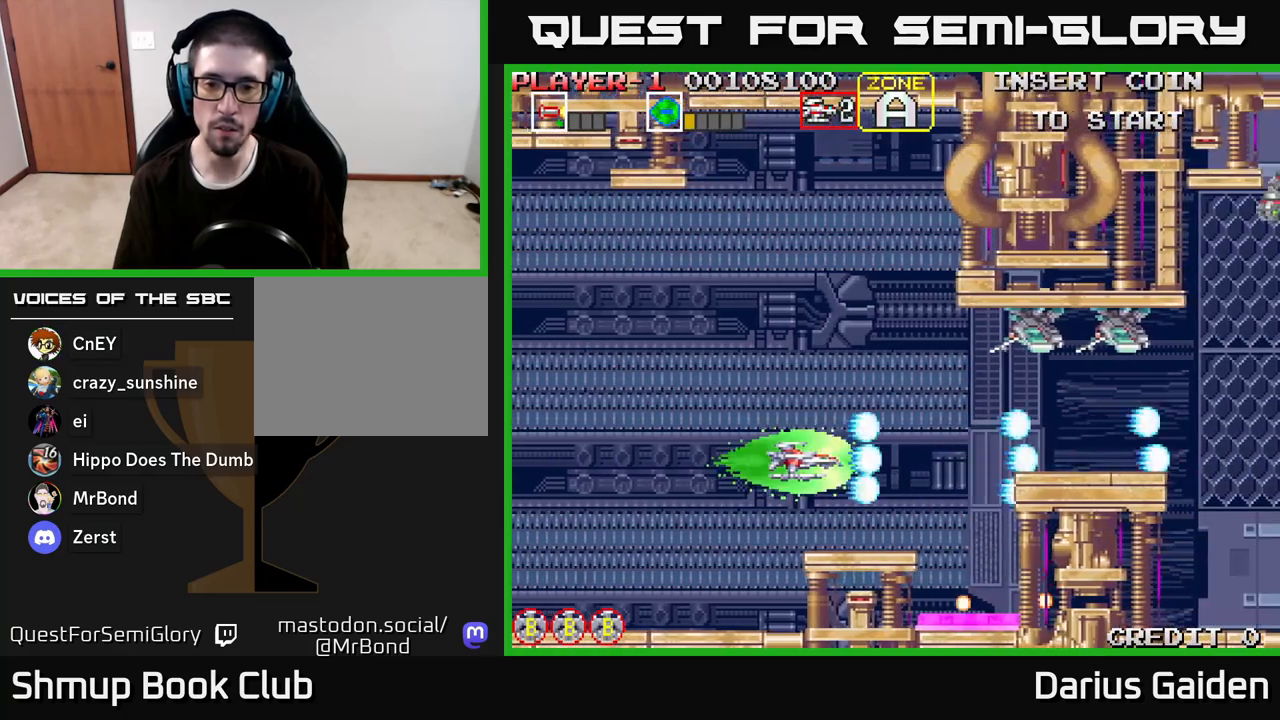
{"buttons": ["R2", "DPAD_UP", "DPAD_LEFT"], "left_stick": "center", "right_stick": "center", "events": [[233, "DPAD_LEFT", "down"], [317, "DPAD_LEFT", "up"], [483, "DPAD_LEFT", "down"], [500, "DPAD_UP", "down"]]}
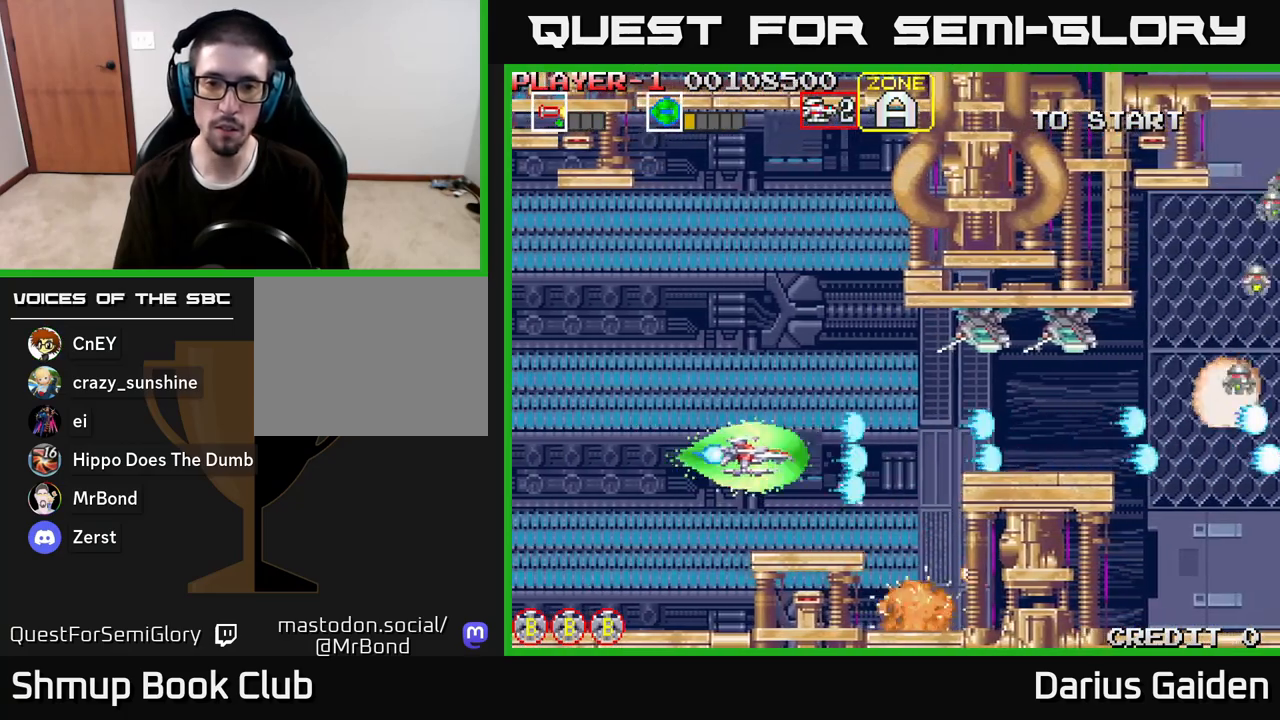
{"buttons": ["R2"], "left_stick": "center", "right_stick": "center", "events": [[50, "DPAD_LEFT", "up"], [100, "R2", "up"], [200, "R2", "down"], [250, "DPAD_UP", "up"]]}